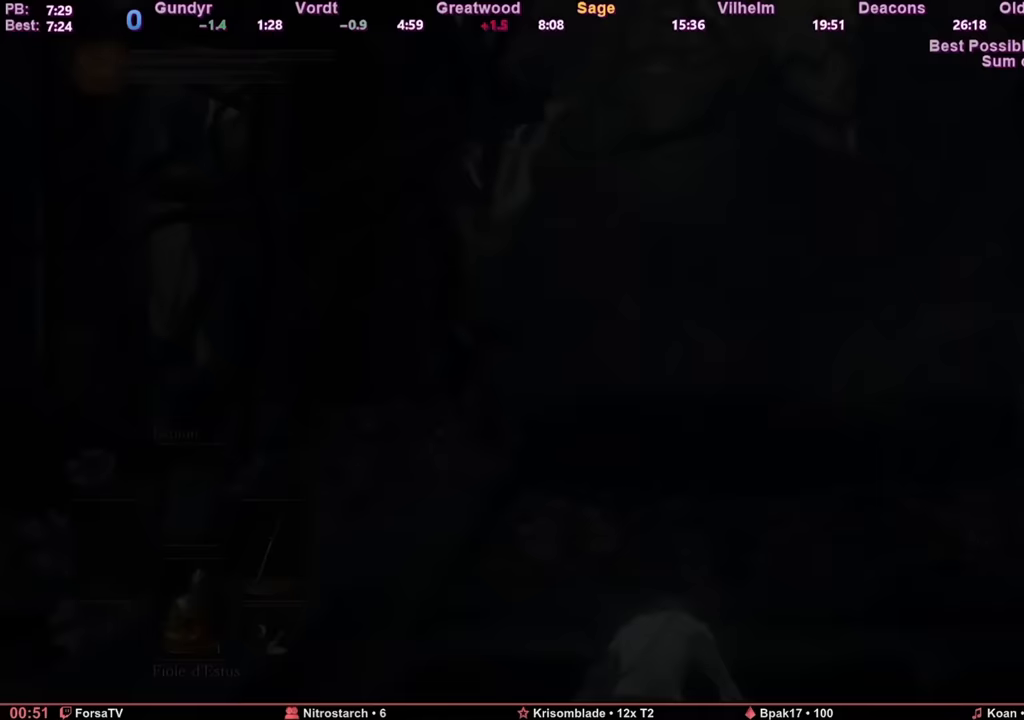
Gameplay with keyboard and mouse; each line is a JSON object with the keys and mouse buttons held at the frame after it. "events" lists presses ("down") and releases ("up") of "1", "2", "3", "4", "5", "6", "a", "c", "ctrl", "d", "e", "escape", "f", "g", "k", "l", "q", "r", "right", "s", "shift", "space", "tab", "z", "mouse_wheel" and "mouse_mb4" between this image and that frame as [ms after this image, input, new state], when the widget could be followed in between. "mouse_wheel", "mouse_mb4" = the "wheel", "mb4" buttons of the "mouse" list. No other keys are recorded. "wheel" means that the mouse wheel is clicked or scrolled. Mouse movement is not recorded. Not read: other_keys.
{"keys": ["space", "z"], "mouse": [], "events": [[384, "space", "down"], [384, "z", "down"]]}
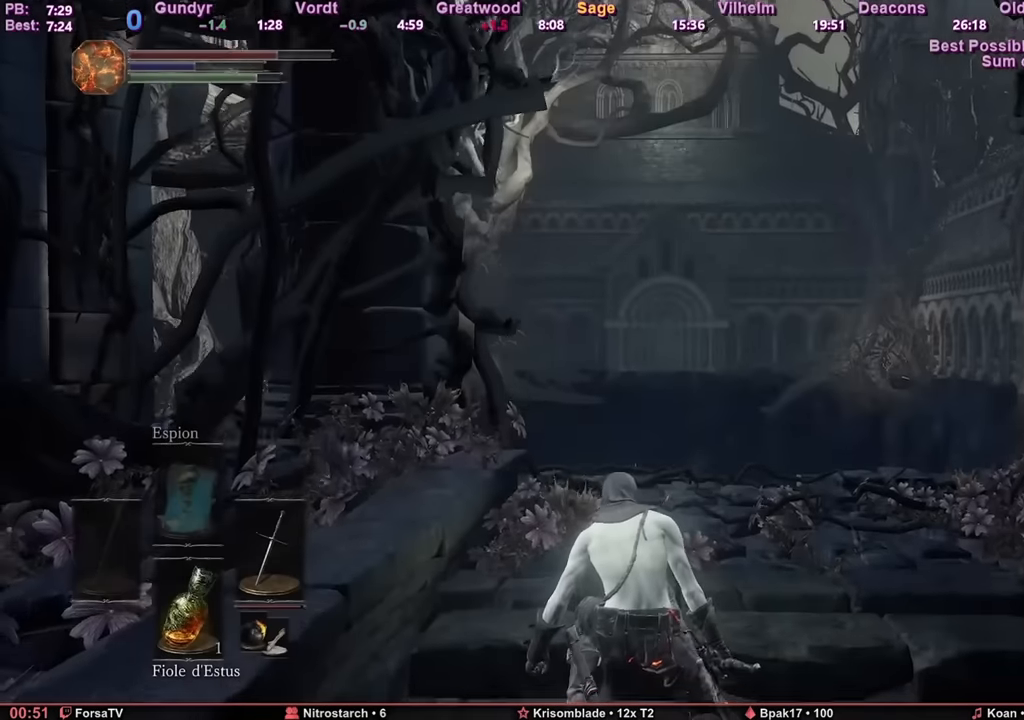
{"keys": ["space", "z"], "mouse": [], "events": []}
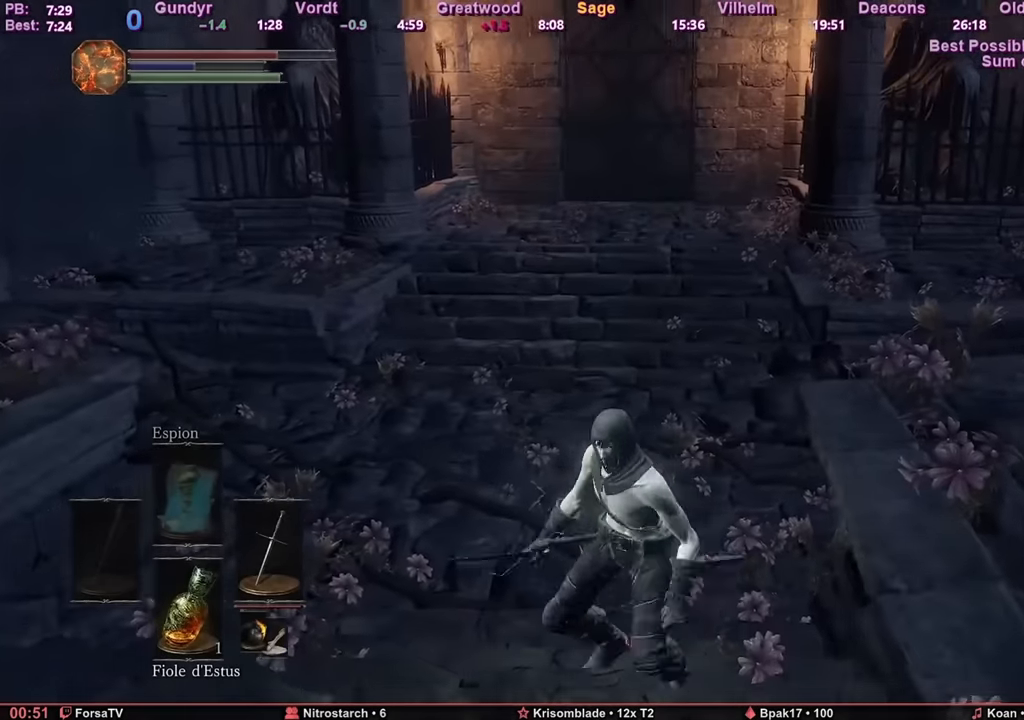
{"keys": ["shift", "space", "z"], "mouse": [], "events": [[117, "r", "down"], [200, "r", "up"], [434, "shift", "down"]]}
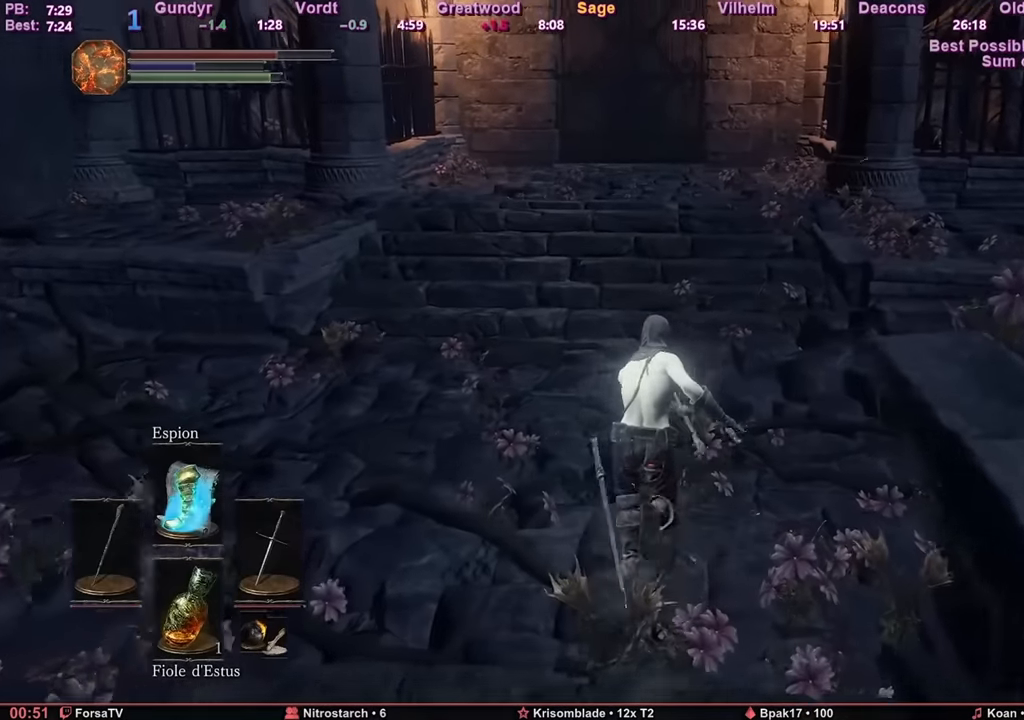
{"keys": ["shift", "space", "z"], "mouse": ["wheel"], "events": [[283, "mouse_wheel", "down"], [317, "mouse_wheel", "up"], [400, "mouse_wheel", "down"], [450, "mouse_wheel", "up"], [500, "mouse_wheel", "down"]]}
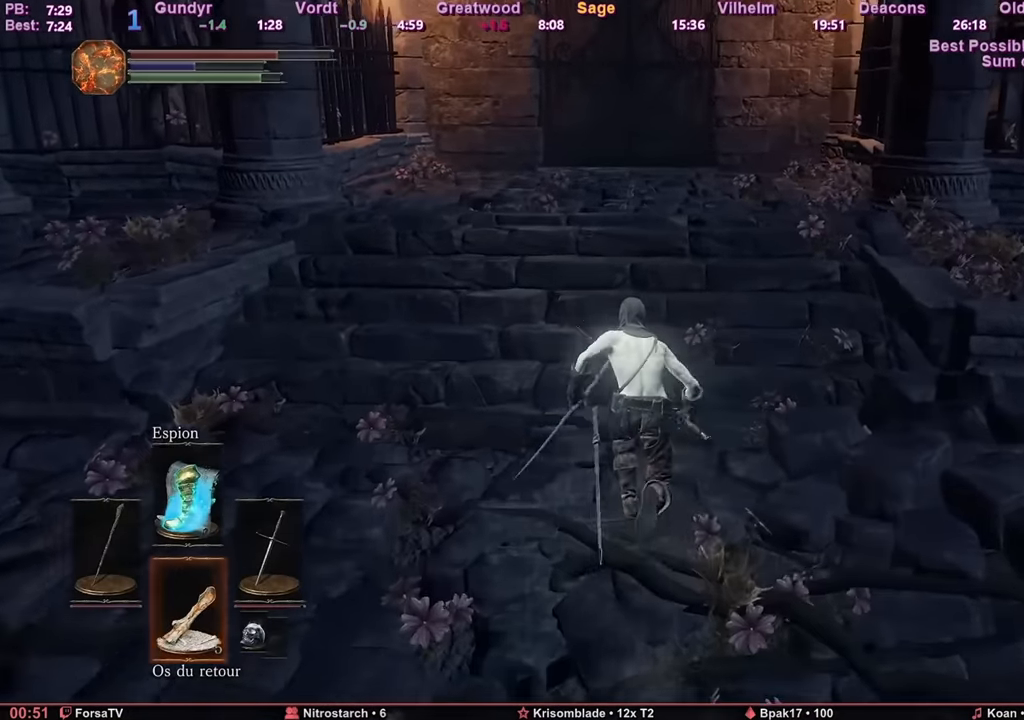
{"keys": ["space", "z"], "mouse": [], "events": [[134, "mouse_wheel", "up"], [284, "shift", "up"]]}
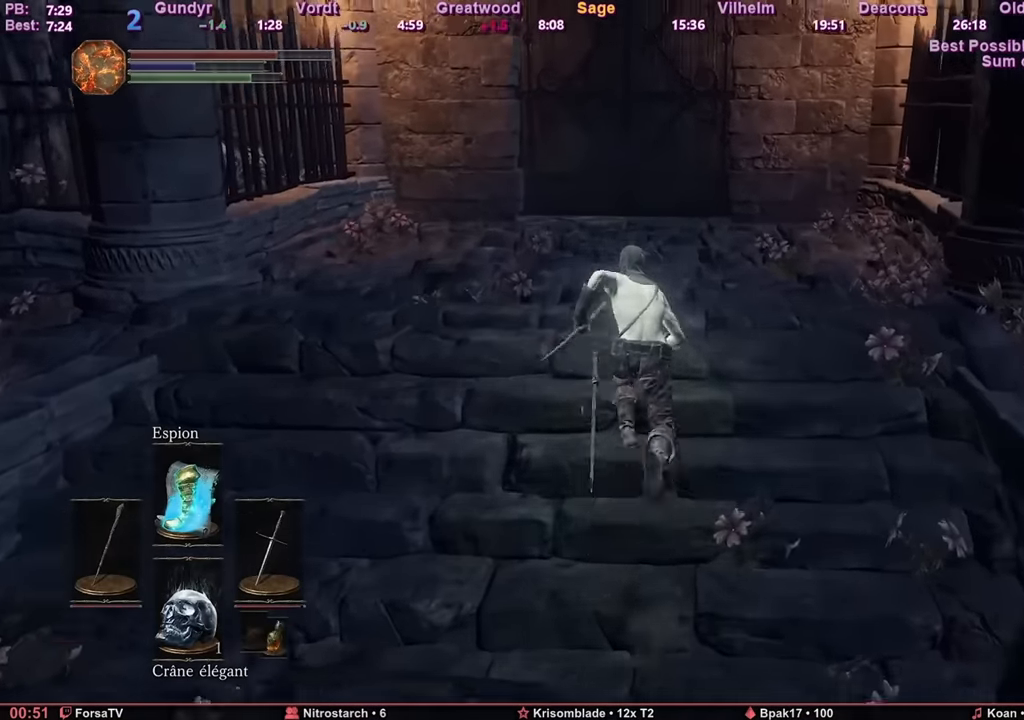
{"keys": ["space", "z"], "mouse": [], "events": []}
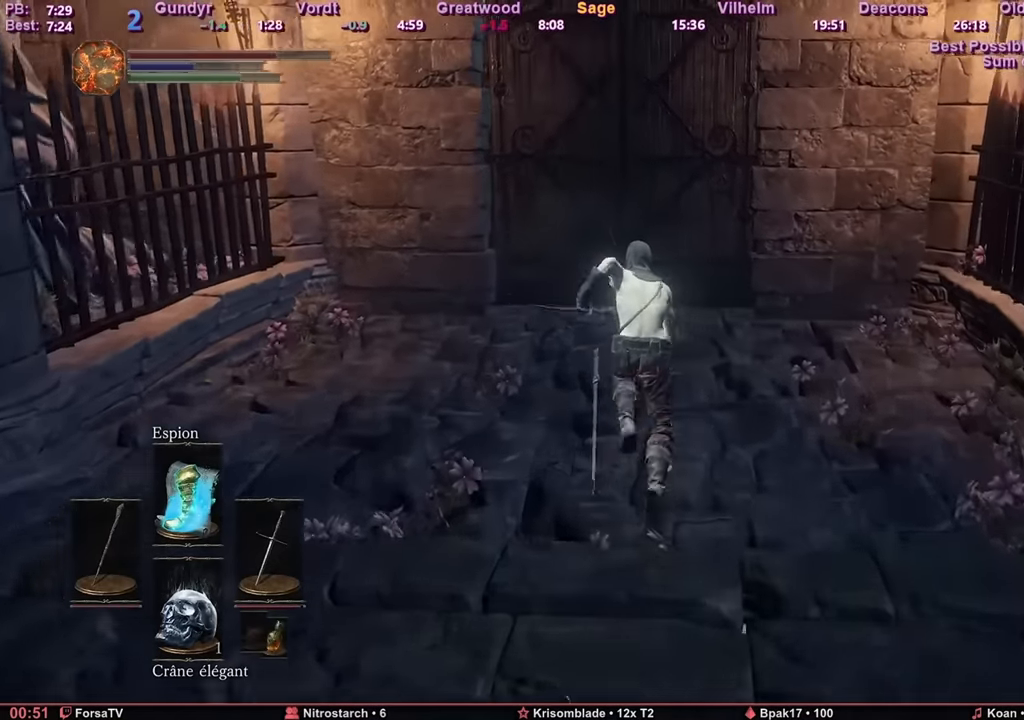
{"keys": ["space", "z"], "mouse": [], "events": []}
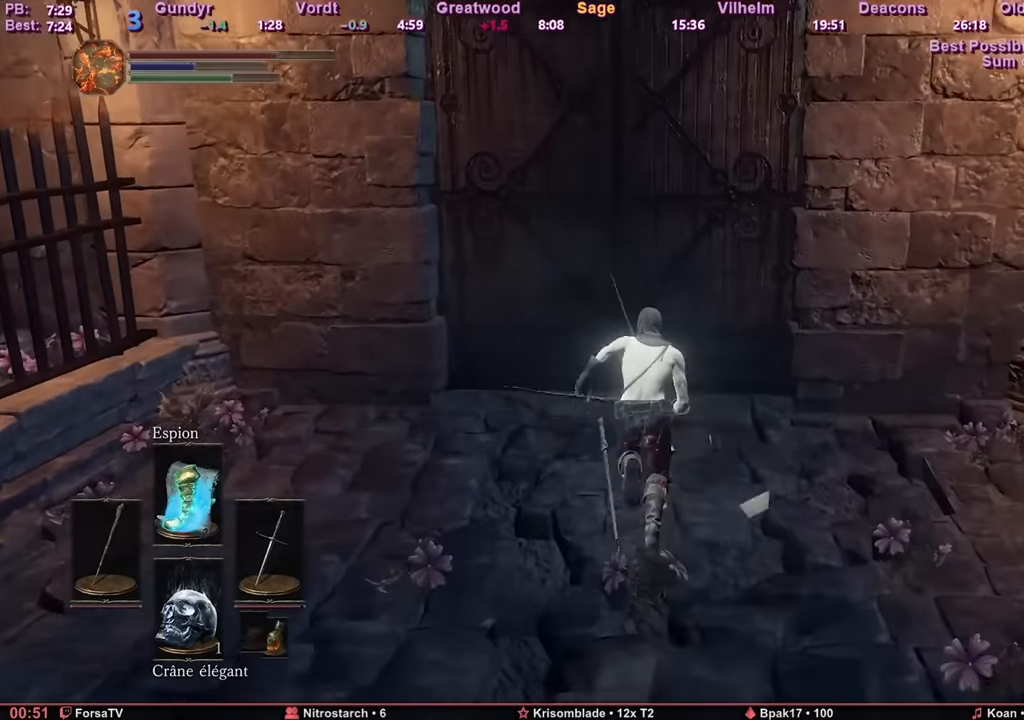
{"keys": ["1", "escape"], "mouse": [], "events": [[283, "e", "down"], [333, "space", "up"], [384, "e", "up"], [384, "z", "up"], [417, "escape", "down"], [467, "1", "down"]]}
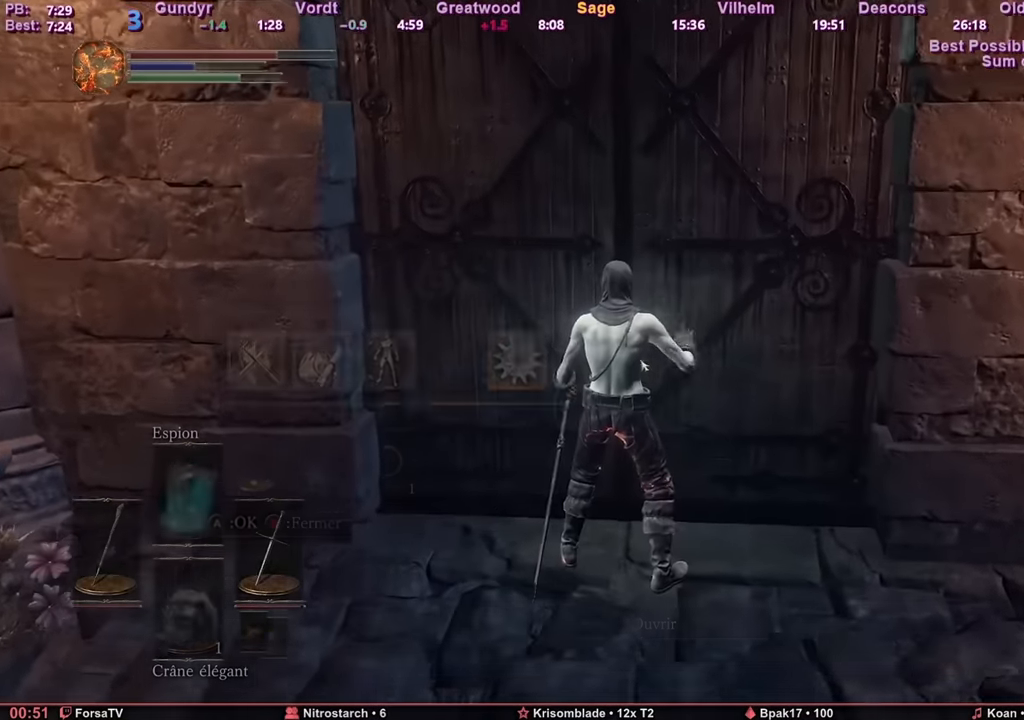
{"keys": ["e"], "mouse": [], "events": [[17, "escape", "up"], [67, "1", "up"], [117, "e", "down"], [150, "4", "down"], [201, "e", "up"], [251, "4", "up"], [251, "e", "down"], [301, "1", "down"], [301, "e", "up"], [351, "1", "up"], [384, "e", "down"], [434, "e", "up"], [484, "e", "down"]]}
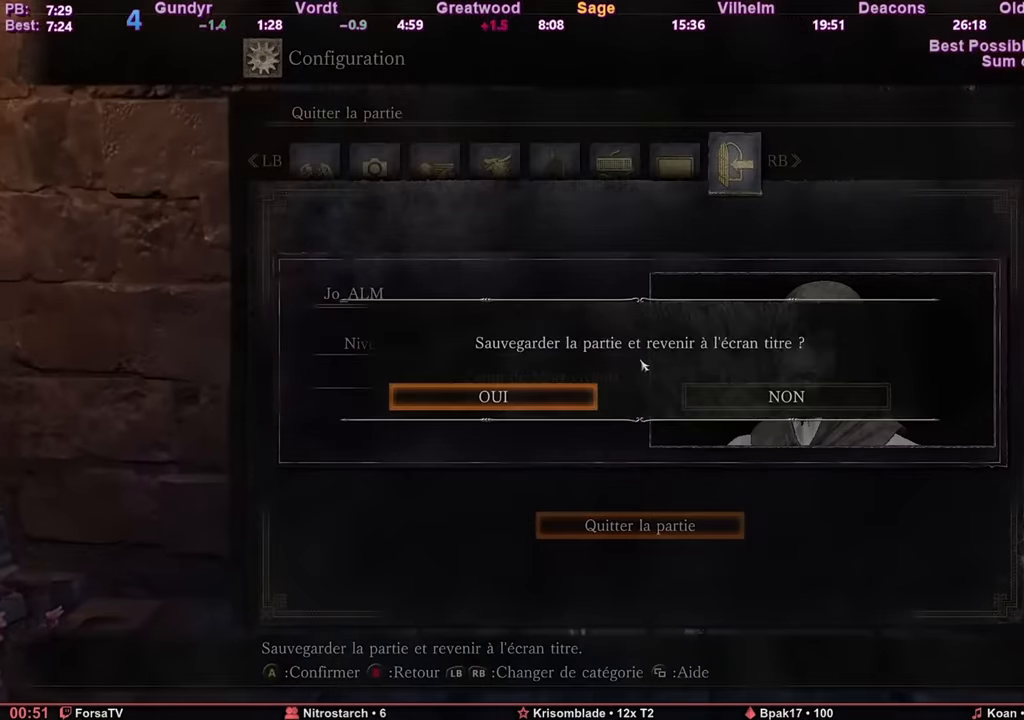
{"keys": [], "mouse": [], "events": [[33, "e", "up"], [133, "e", "down"], [167, "e", "up"], [217, "e", "down"], [367, "e", "up"]]}
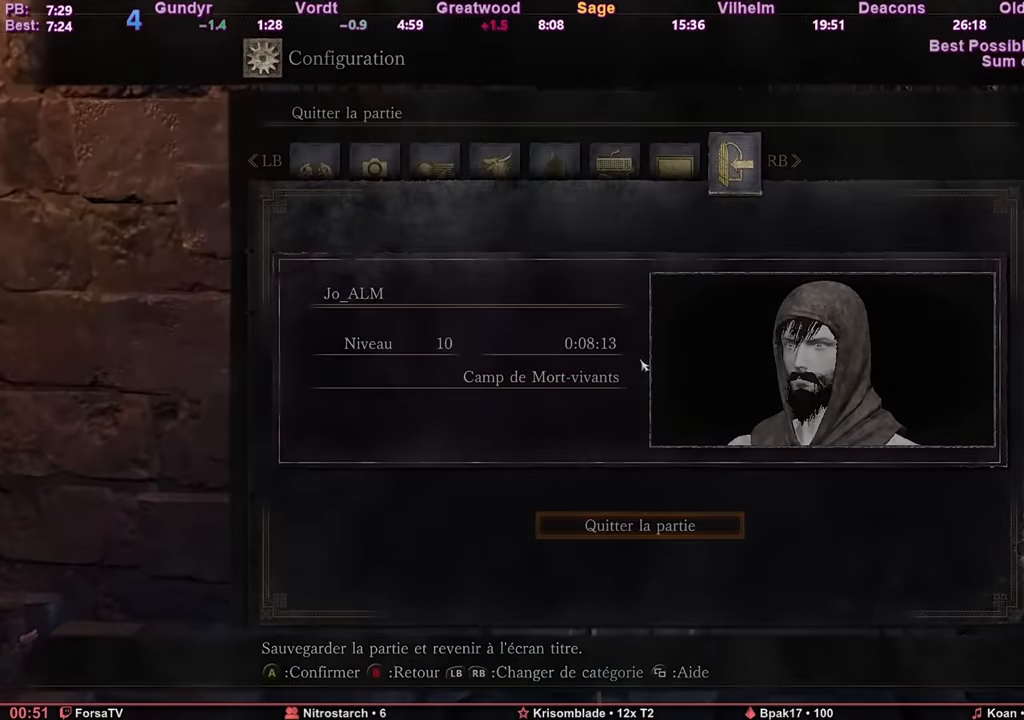
{"keys": [], "mouse": [], "events": []}
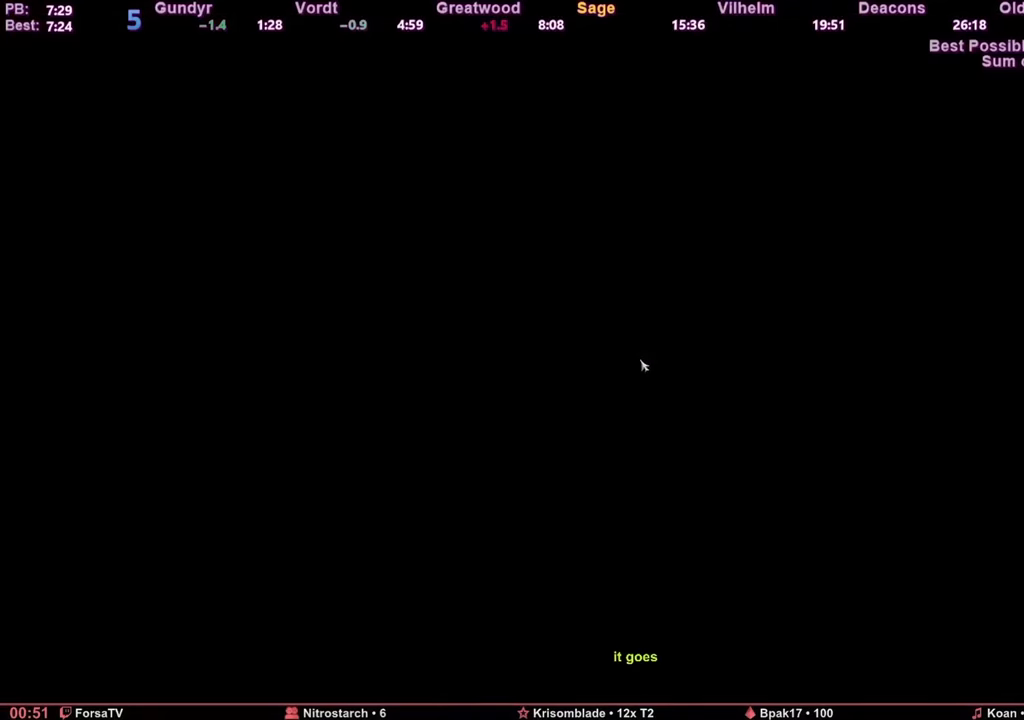
{"keys": [], "mouse": [], "events": []}
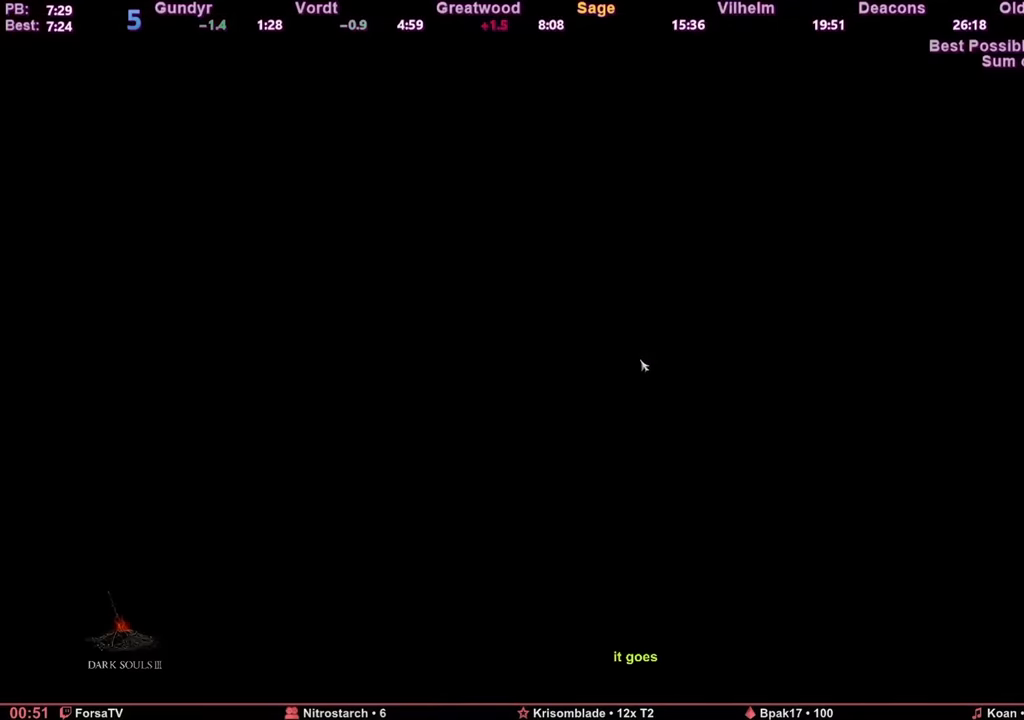
{"keys": ["e"], "mouse": [], "events": [[317, "e", "down"], [400, "e", "up"], [450, "e", "down"]]}
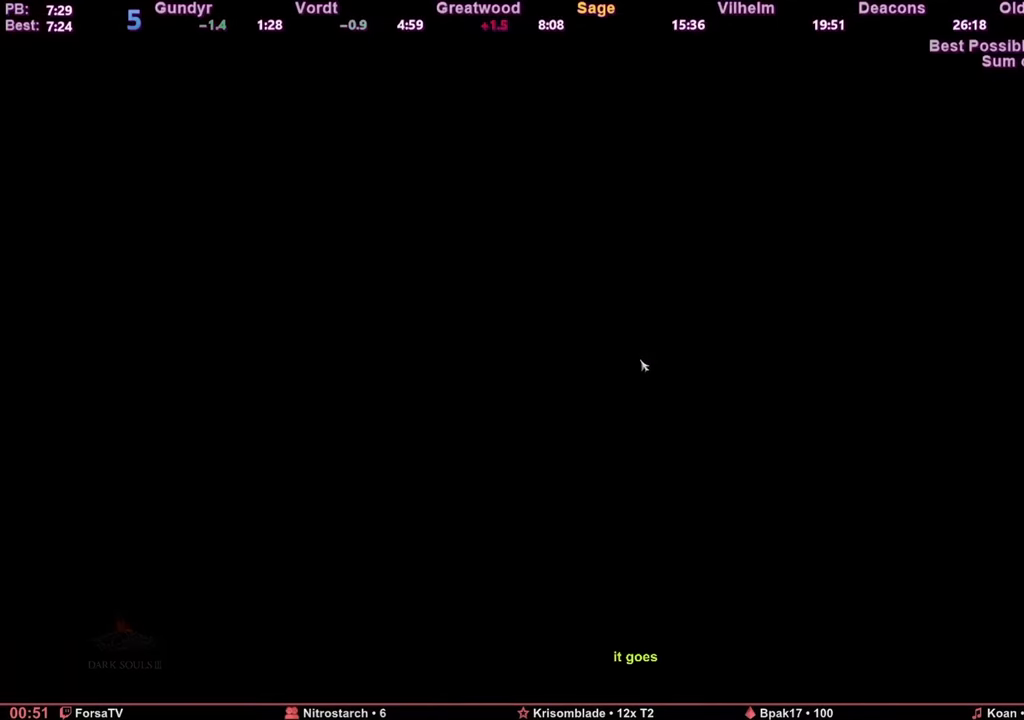
{"keys": [], "mouse": [], "events": [[50, "e", "up"], [100, "e", "down"], [184, "e", "up"], [234, "e", "down"], [334, "e", "up"], [384, "e", "down"], [467, "e", "up"]]}
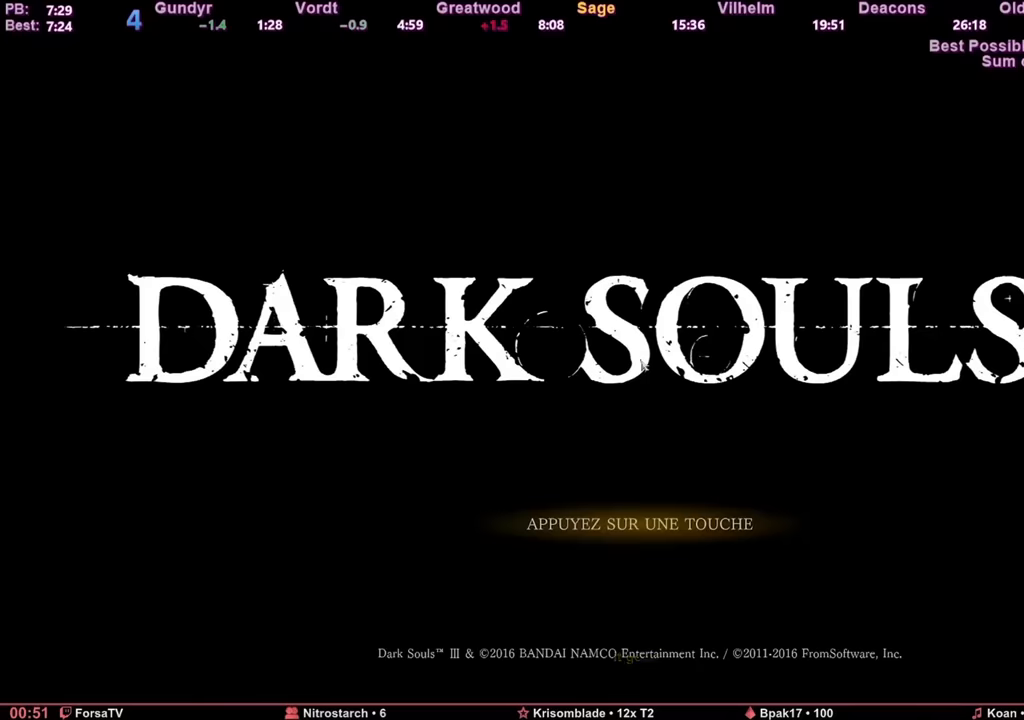
{"keys": [], "mouse": [], "events": [[16, "e", "down"], [117, "e", "up"], [200, "e", "down"], [250, "e", "up"], [350, "e", "down"], [434, "e", "up"]]}
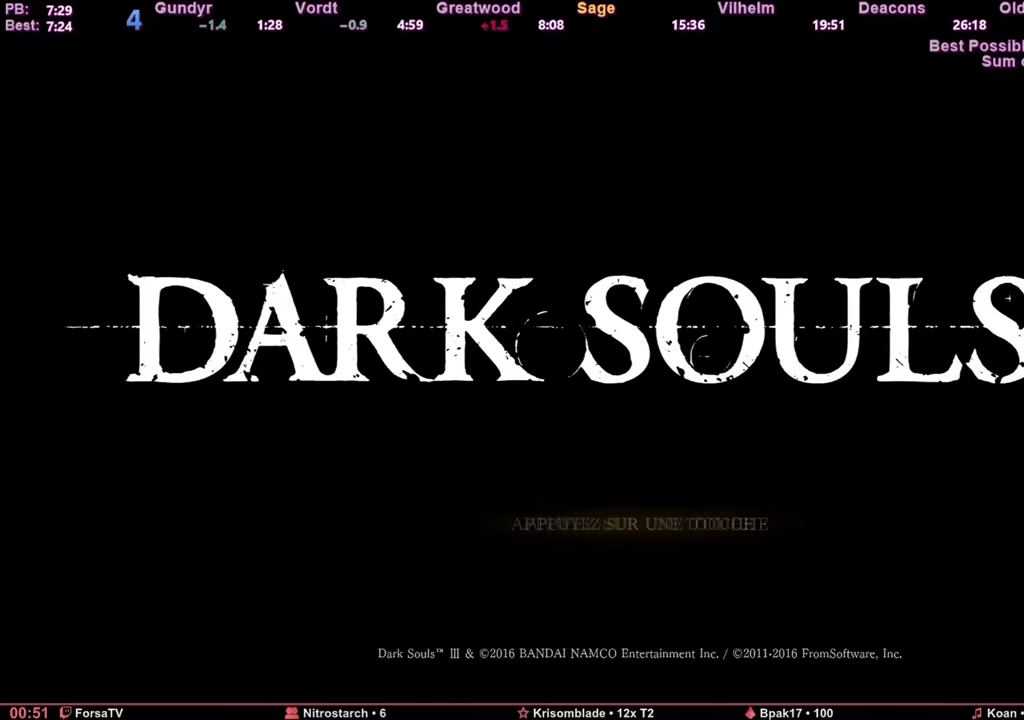
{"keys": ["e"], "mouse": [], "events": [[34, "e", "down"], [84, "e", "up"], [167, "e", "down"], [267, "e", "up"], [317, "e", "down"], [401, "e", "up"], [501, "e", "down"]]}
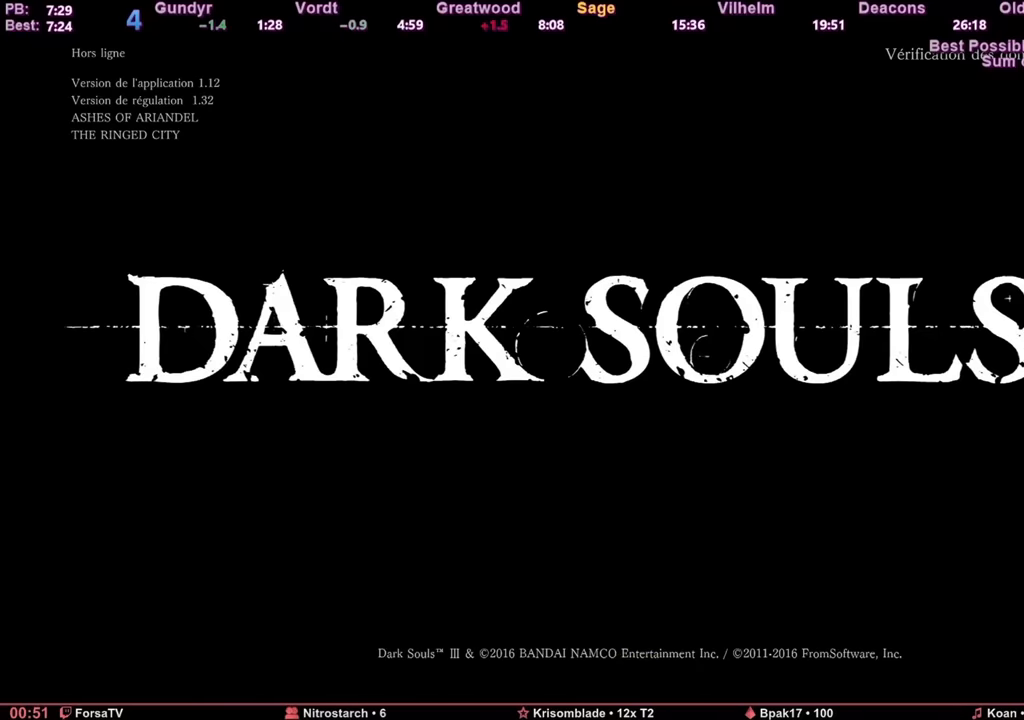
{"keys": ["e"], "mouse": [], "events": [[100, "e", "up"], [133, "e", "down"], [183, "e", "up"], [283, "e", "down"], [383, "e", "up"], [417, "e", "down"]]}
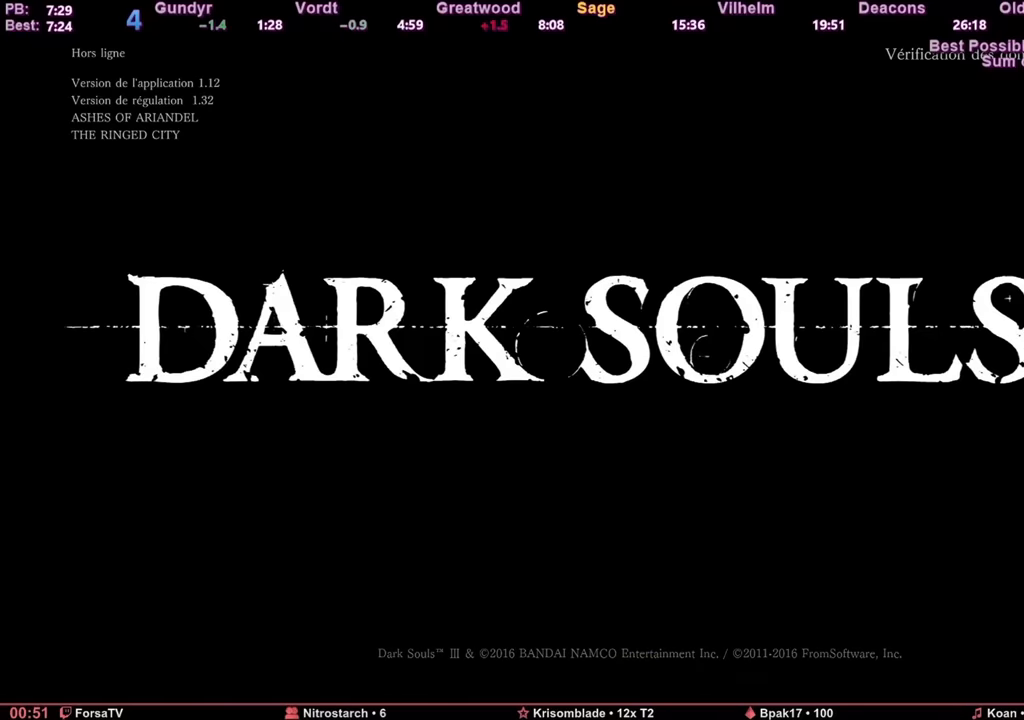
{"keys": [], "mouse": [], "events": [[17, "e", "up"], [117, "e", "down"], [150, "e", "up"]]}
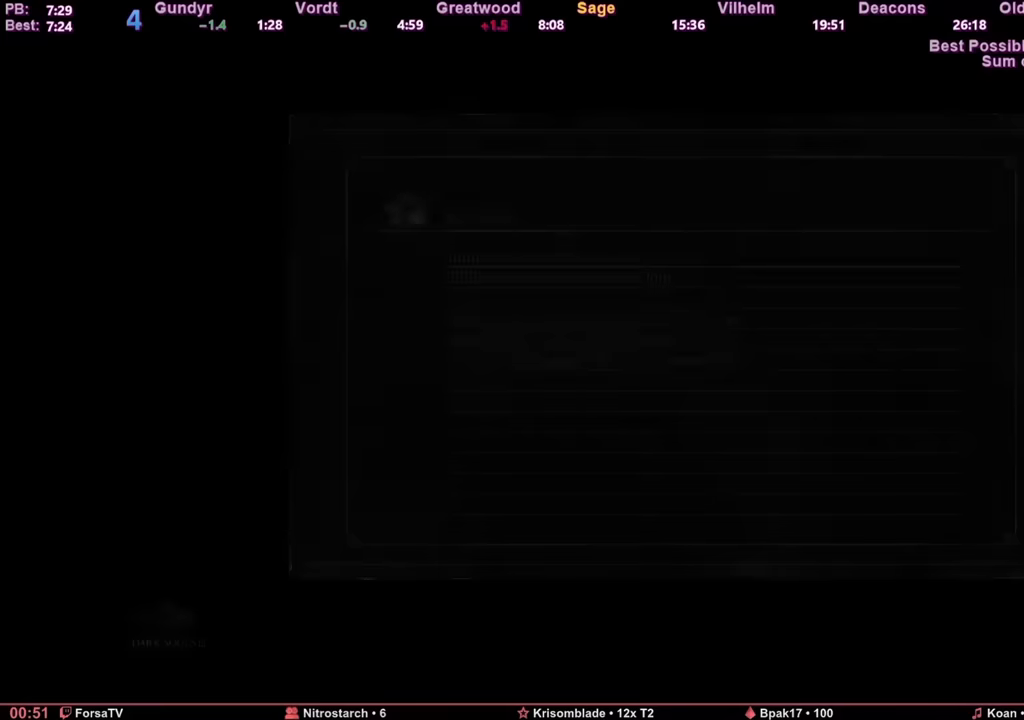
{"keys": [], "mouse": [], "events": []}
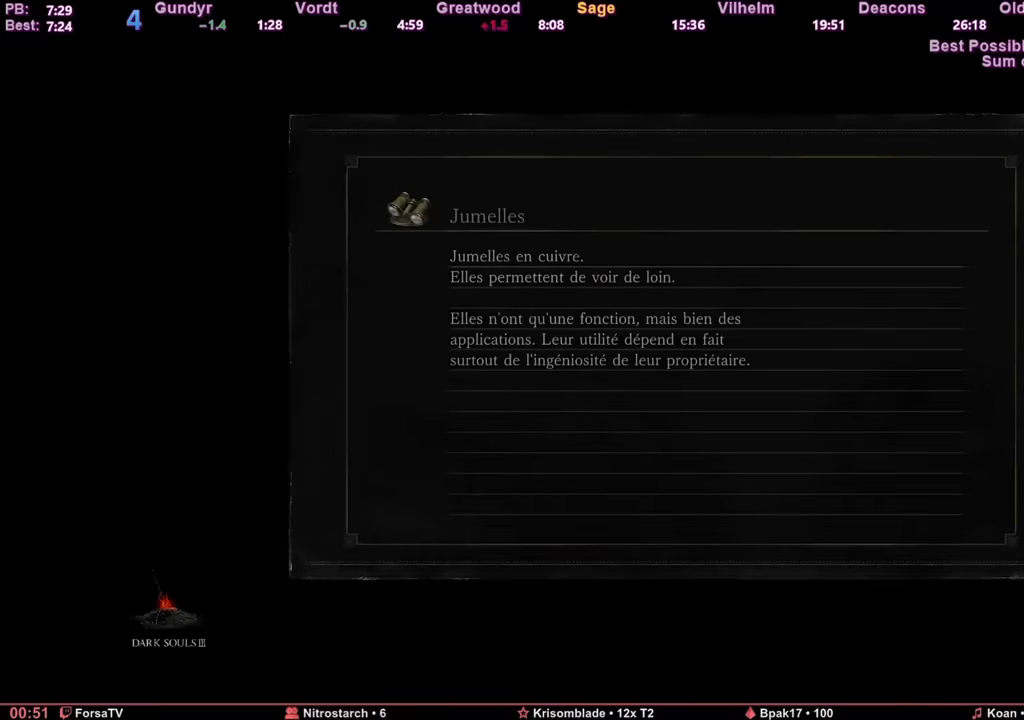
{"keys": [], "mouse": [], "events": []}
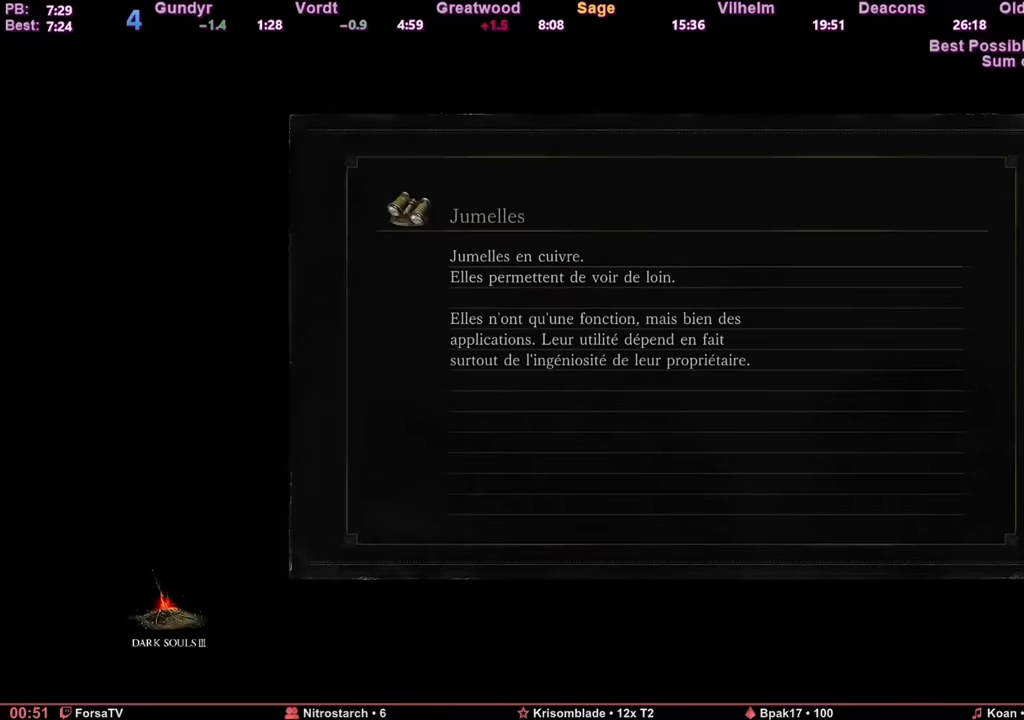
{"keys": [], "mouse": [], "events": []}
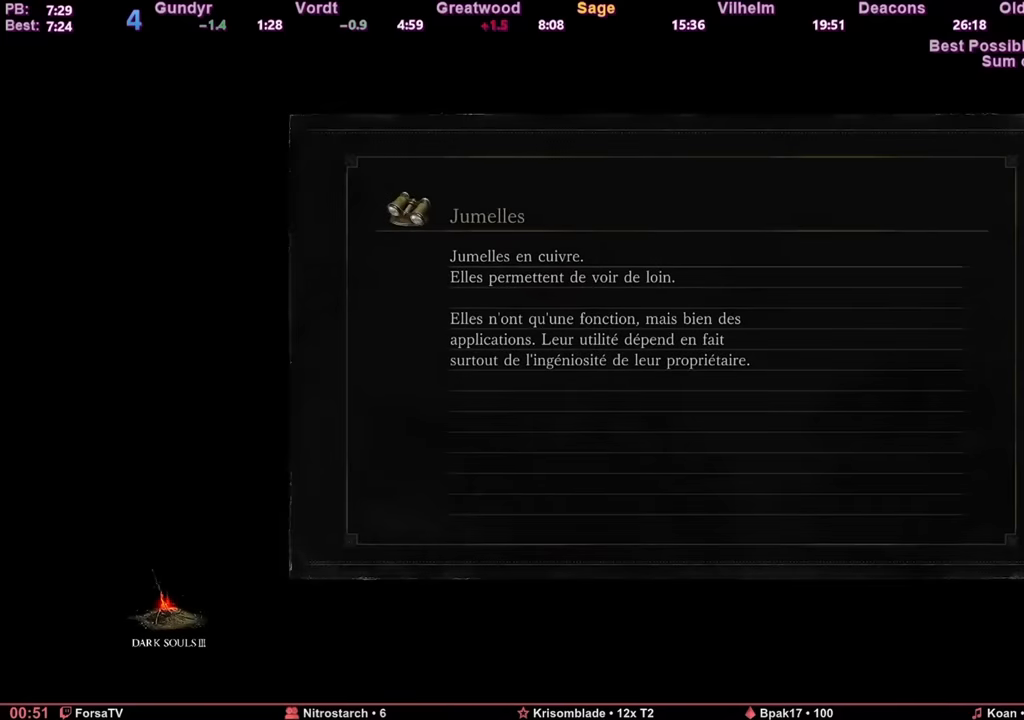
{"keys": [], "mouse": [], "events": []}
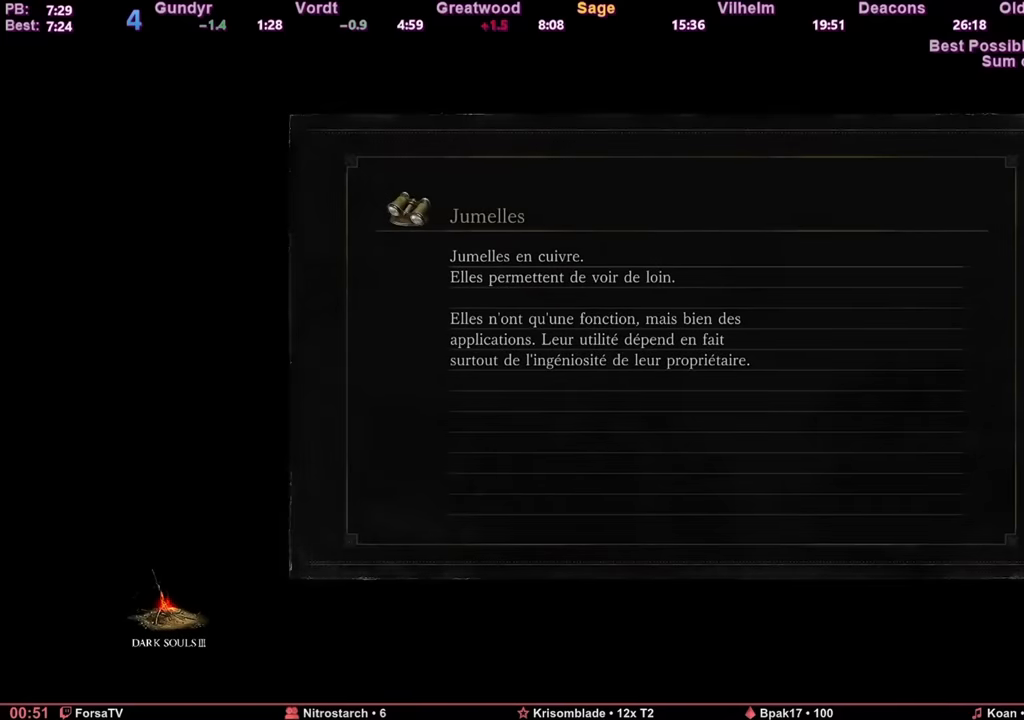
{"keys": [], "mouse": [], "events": []}
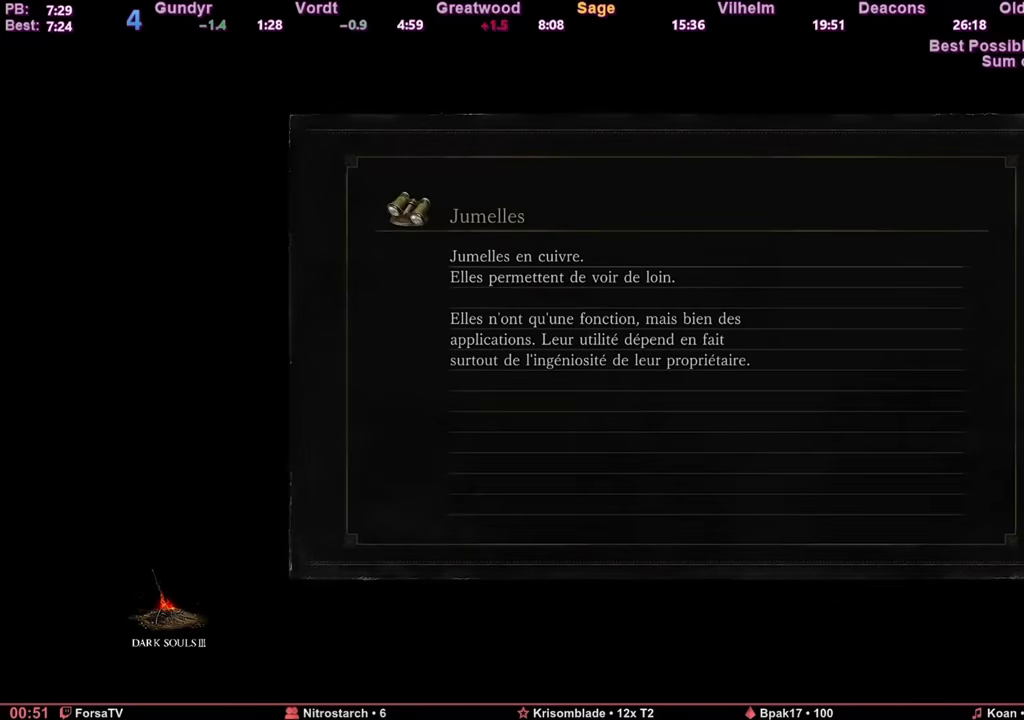
{"keys": [], "mouse": [], "events": []}
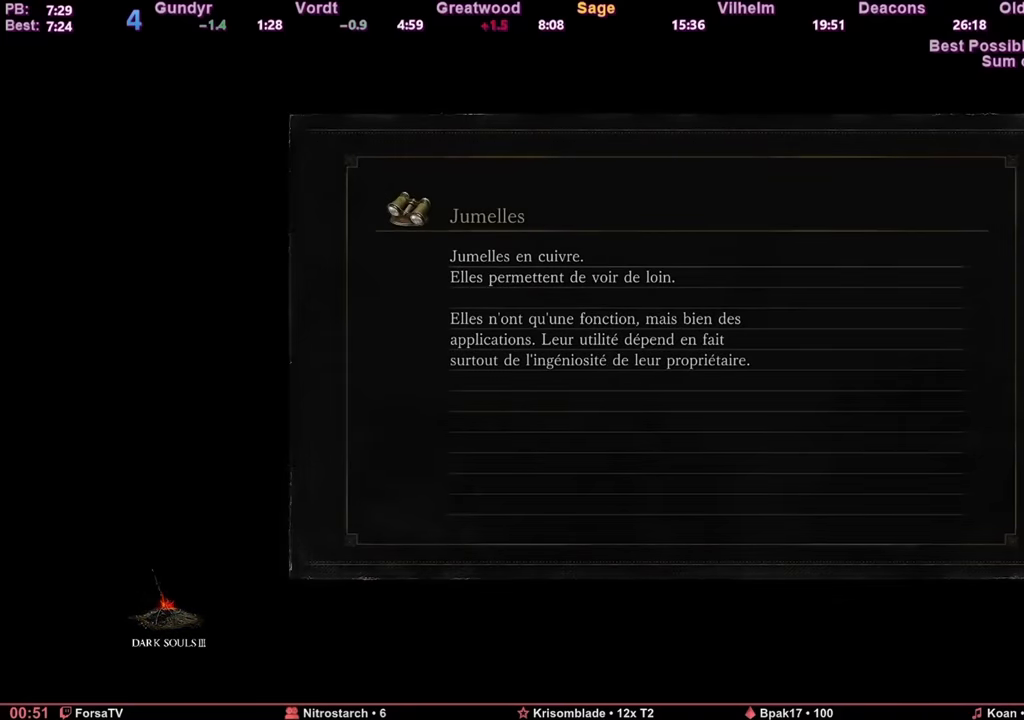
{"keys": ["space", "z"], "mouse": [], "events": [[334, "space", "down"], [334, "z", "down"]]}
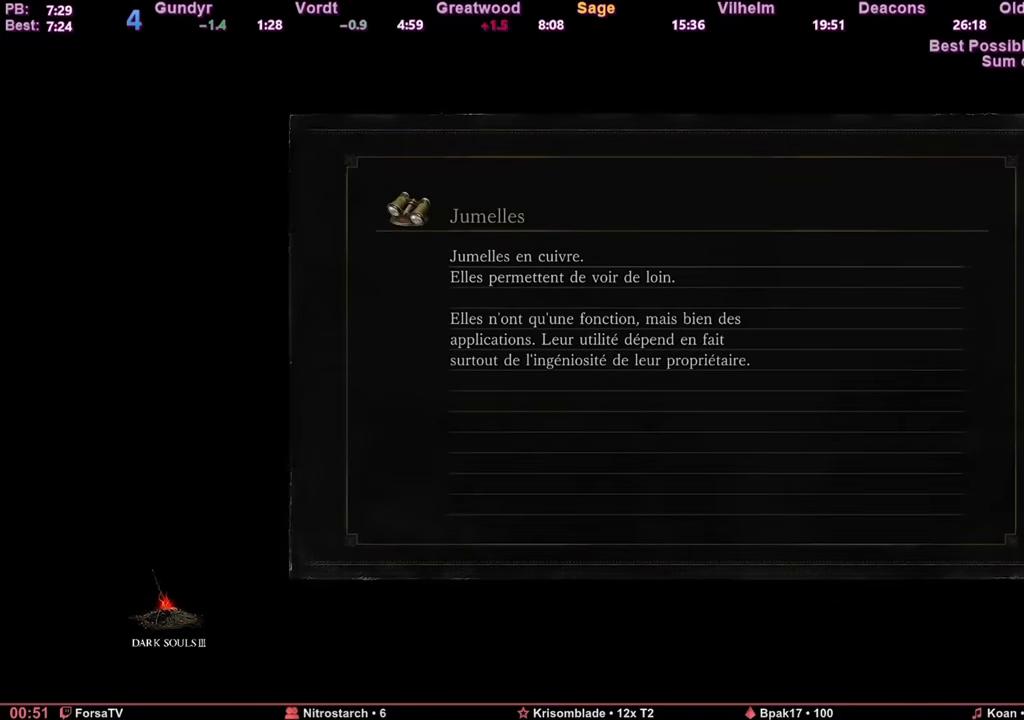
{"keys": ["space", "z"], "mouse": [], "events": []}
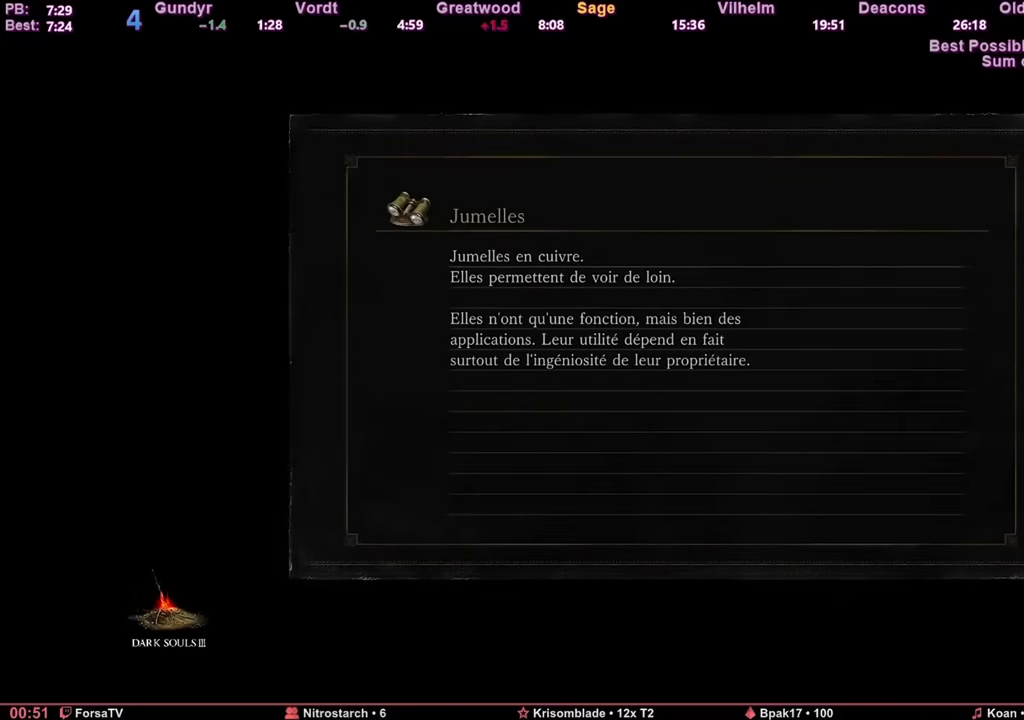
{"keys": ["space", "z"], "mouse": [], "events": []}
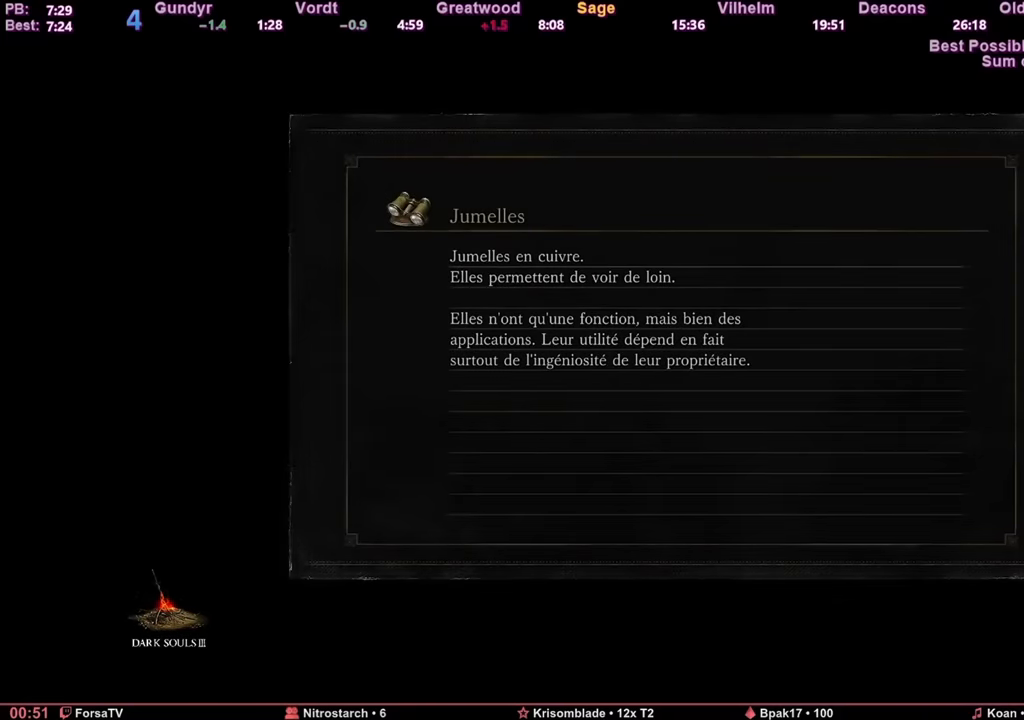
{"keys": ["space", "z"], "mouse": [], "events": []}